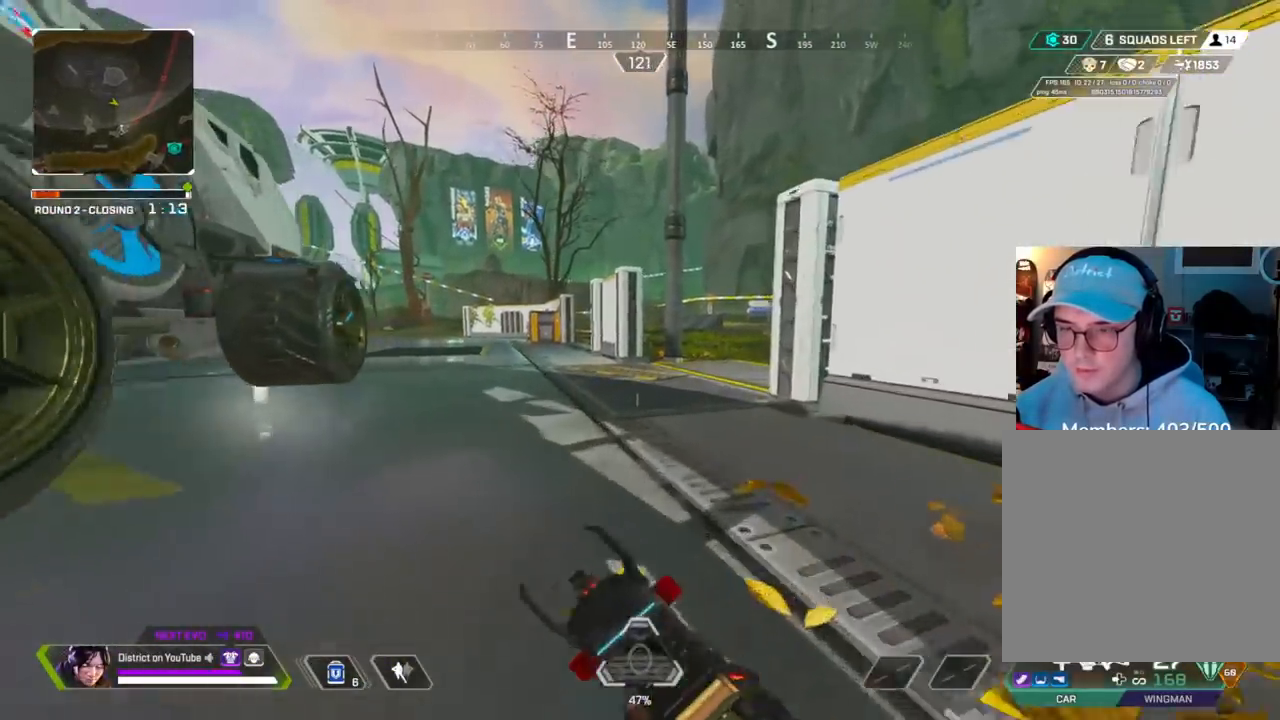
Gameplay with a controller (Xbox layout); each line is a JSON object with the inputs held at the frame after it. "events" lists button and stick changes between this image and that frame as [ms after this image, input, new state], when the widget could be followed in between.
{"buttons": ["R3"], "left_stick": "up", "right_stick": "center", "events": [[33, "DPAD_LEFT", "down"], [117, "DPAD_LEFT", "up"], [183, "DPAD_LEFT", "down"], [267, "DPAD_LEFT", "up"], [283, "R3", "down"]]}
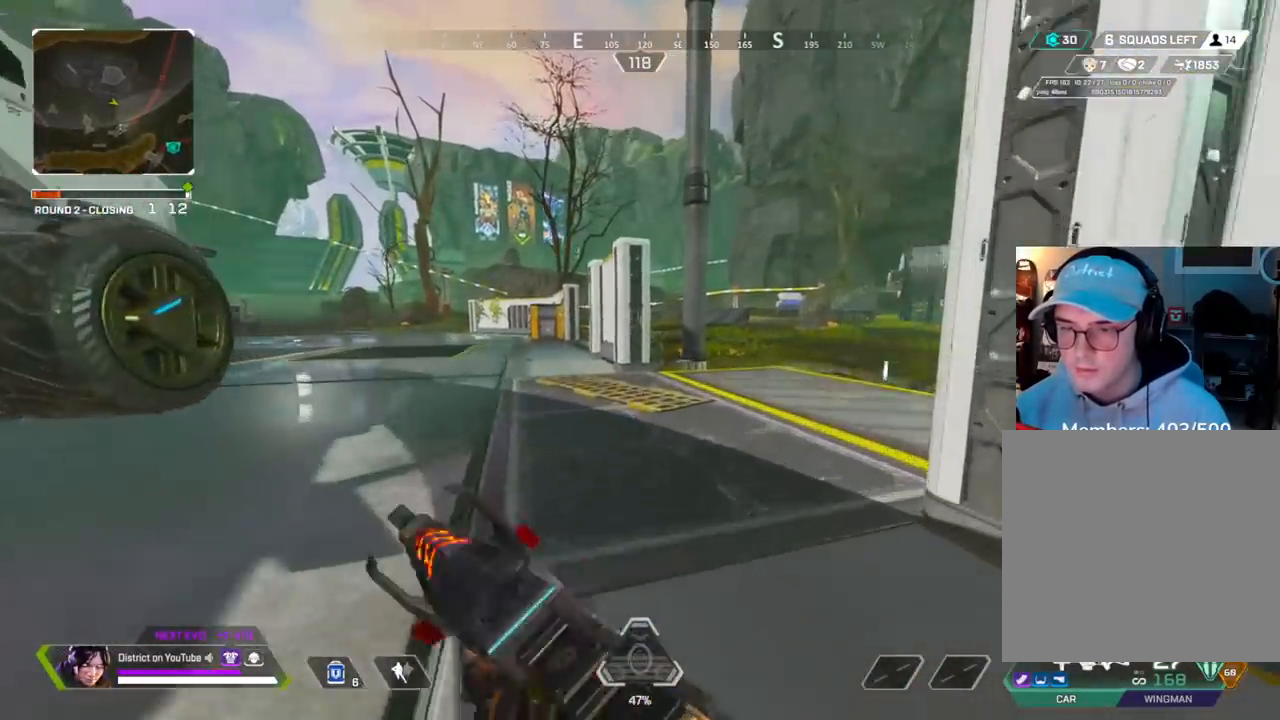
{"buttons": [], "left_stick": "up-right", "right_stick": "right", "events": [[17, "right_stick", "left"], [67, "R3", "up"], [67, "Y", "down"], [67, "left_stick", "right"], [233, "right_stick", "center"], [433, "Y", "up"], [433, "right_stick", "right"], [450, "left_stick", "up-right"]]}
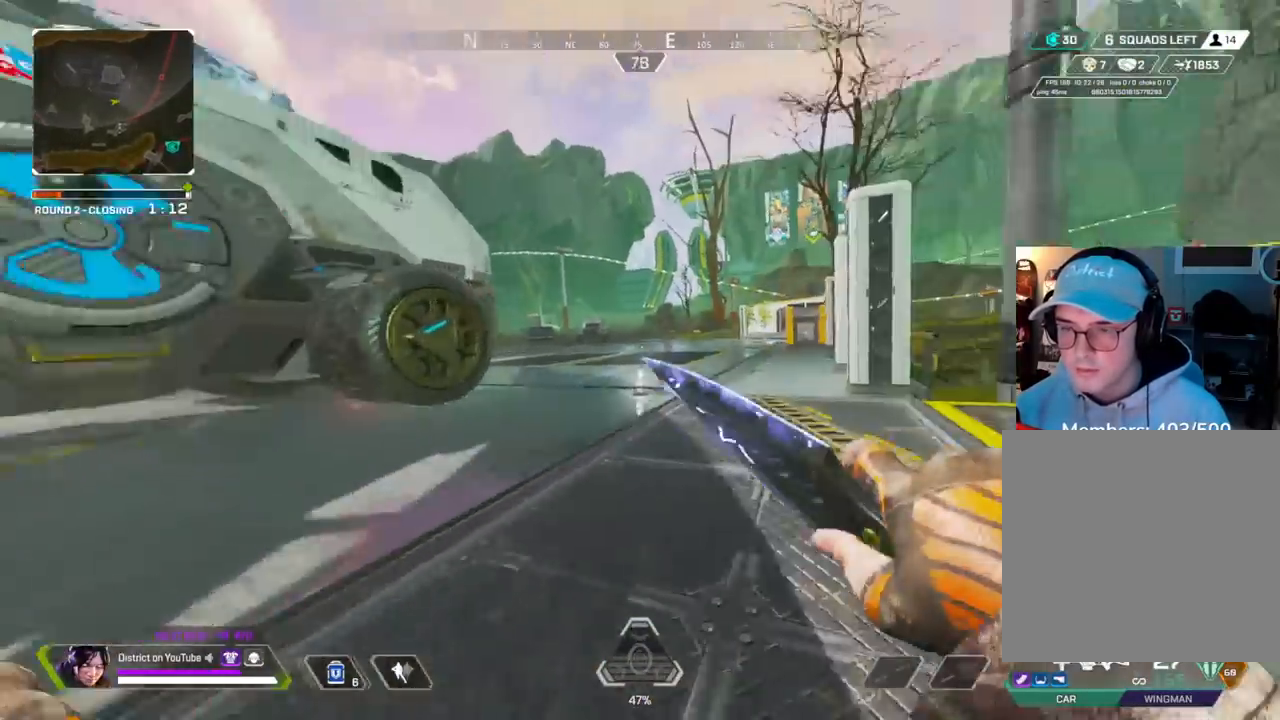
{"buttons": ["R3"], "left_stick": "up-right", "right_stick": "left", "events": [[67, "right_stick", "center"], [300, "right_stick", "left"], [400, "right_stick", "center"], [433, "R3", "down"], [500, "right_stick", "left"]]}
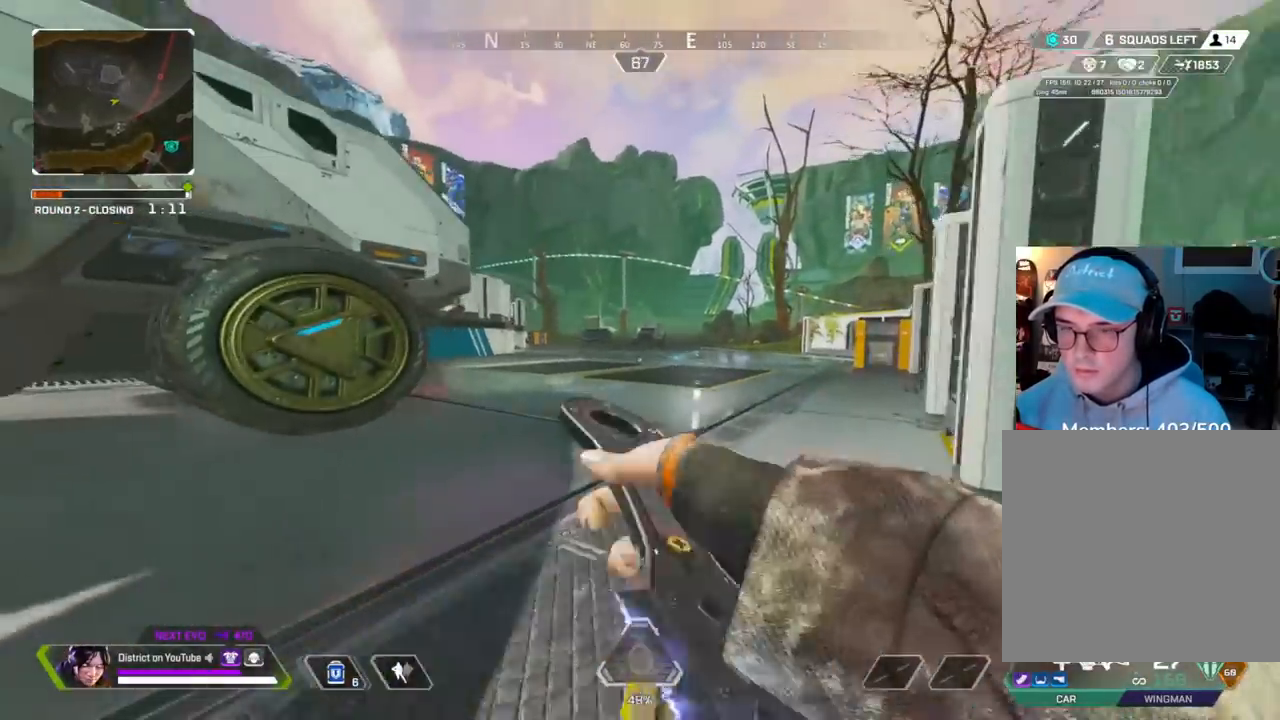
{"buttons": ["Y"], "left_stick": "down-right", "right_stick": "center", "events": [[50, "Y", "down"], [50, "right_stick", "center"], [67, "R3", "up"], [233, "left_stick", "right"], [333, "A", "down"], [350, "left_stick", "down-right"], [467, "A", "up"]]}
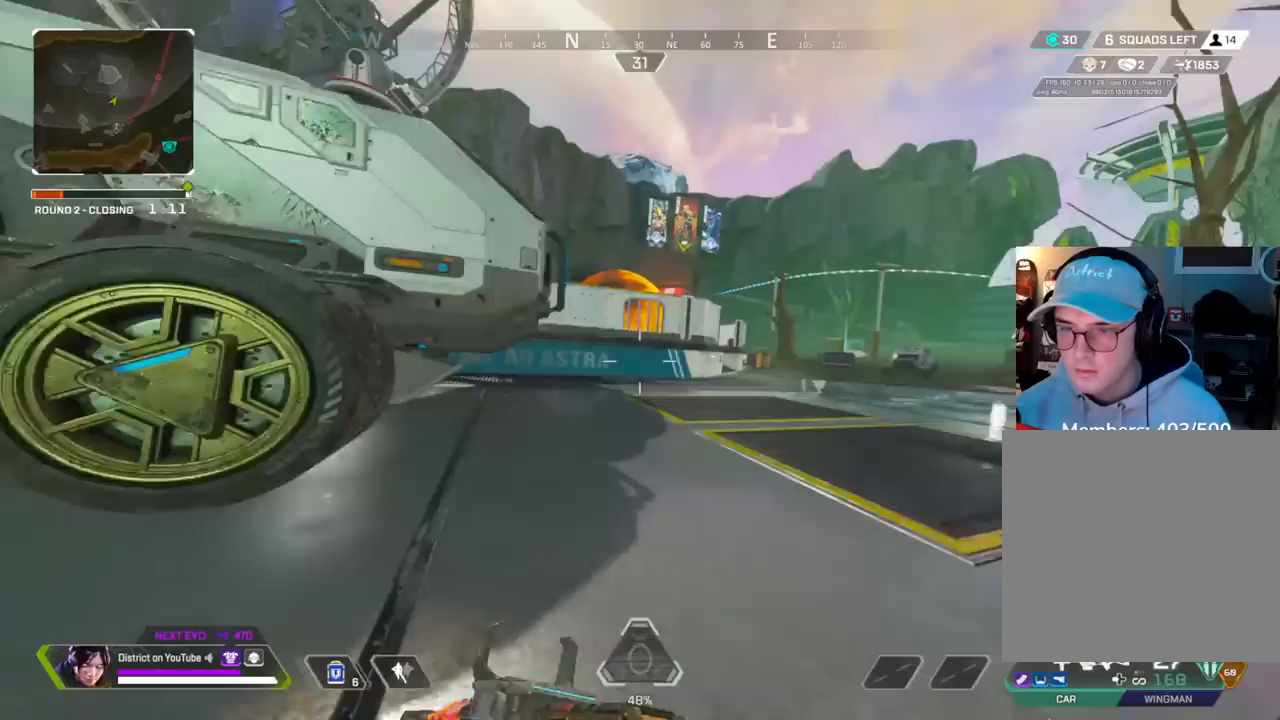
{"buttons": [], "left_stick": "left", "right_stick": "center", "events": [[17, "Y", "up"], [67, "R3", "down"], [333, "R3", "up"], [467, "left_stick", "left"]]}
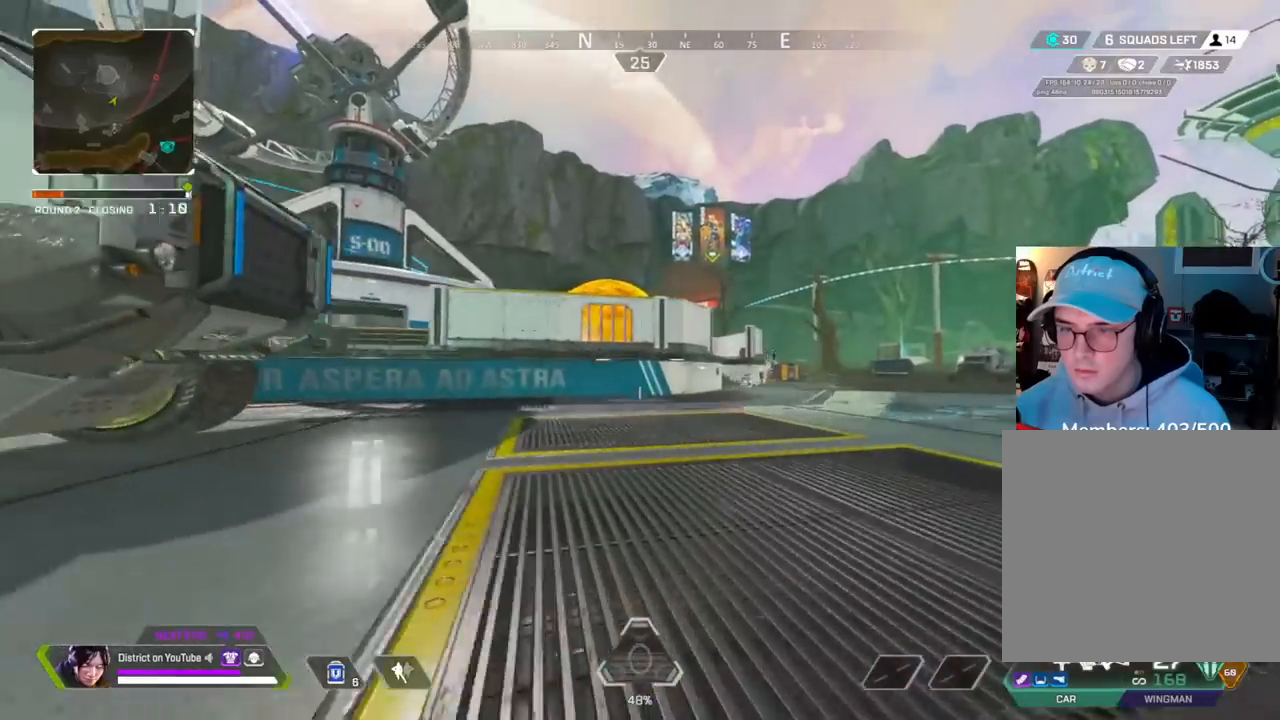
{"buttons": [], "left_stick": "down-left", "right_stick": "center", "events": [[67, "left_stick", "down-left"], [117, "R3", "down"], [150, "right_stick", "right"], [250, "R3", "up"], [250, "Y", "down"], [300, "right_stick", "center"], [483, "Y", "up"]]}
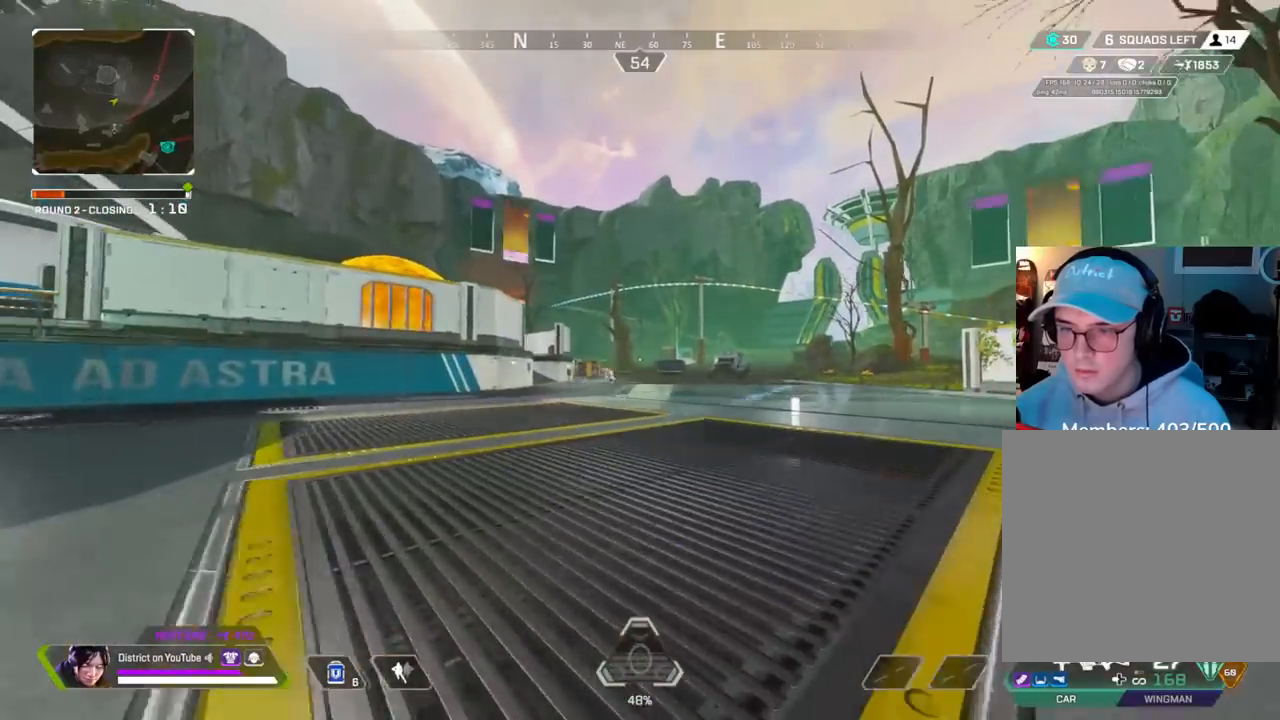
{"buttons": ["L2"], "left_stick": "left", "right_stick": "center", "events": [[83, "Y", "down"], [267, "left_stick", "left"], [283, "L2", "down"], [333, "Y", "up"]]}
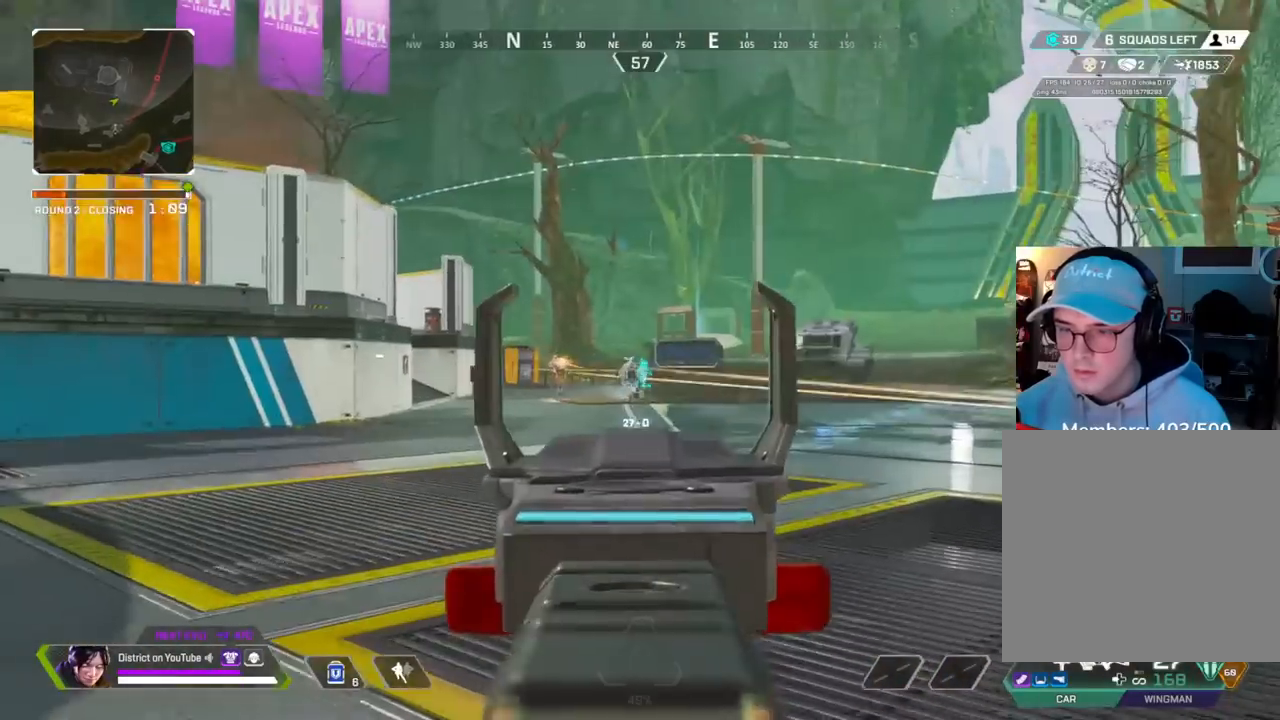
{"buttons": ["L2", "R2"], "left_stick": "down-left", "right_stick": "center", "events": [[33, "R2", "down"], [217, "left_stick", "down-left"]]}
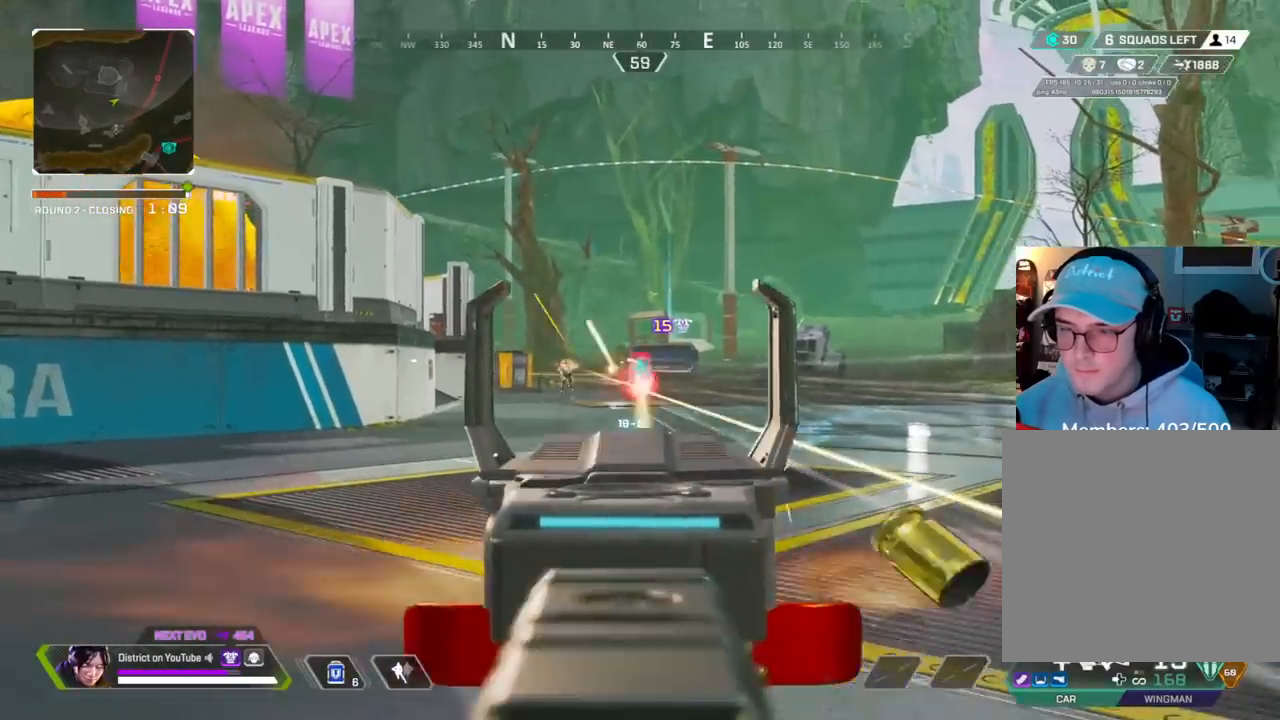
{"buttons": ["L2", "R2"], "left_stick": "down-left", "right_stick": "center", "events": []}
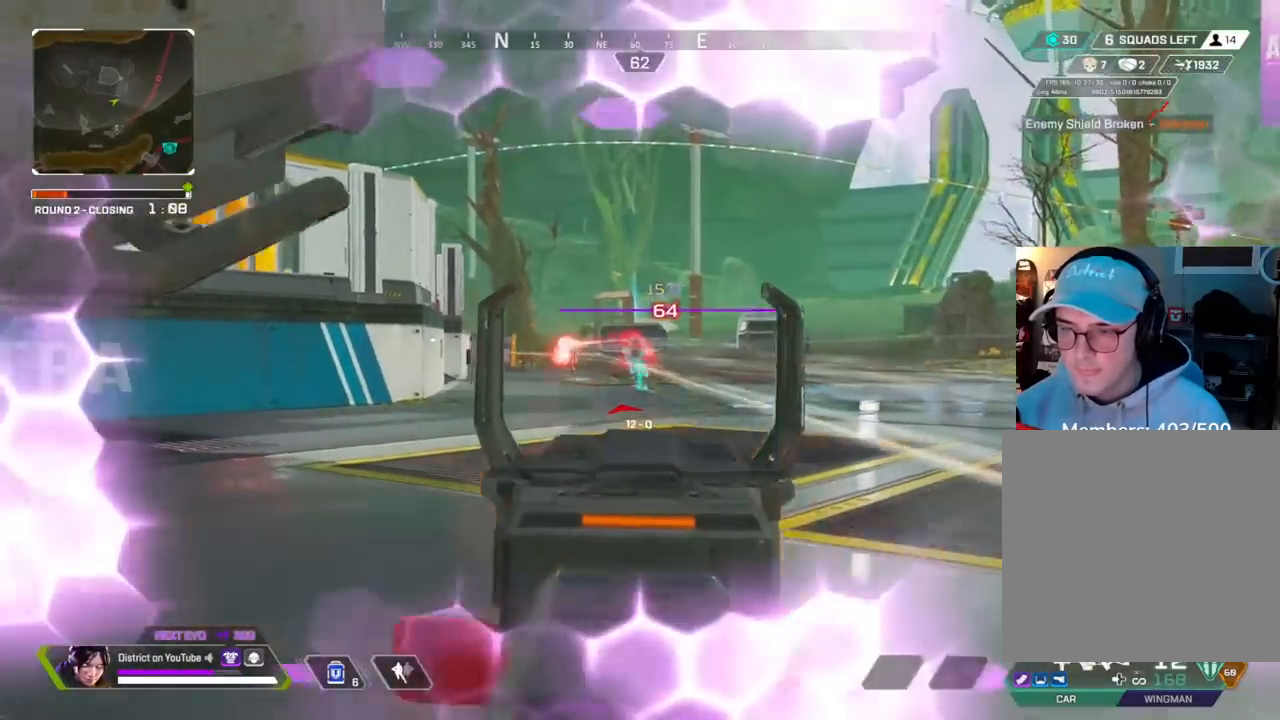
{"buttons": ["X", "Y"], "left_stick": "down-left", "right_stick": "center", "events": [[350, "X", "down"], [483, "L2", "up"], [483, "R2", "up"], [483, "Y", "down"]]}
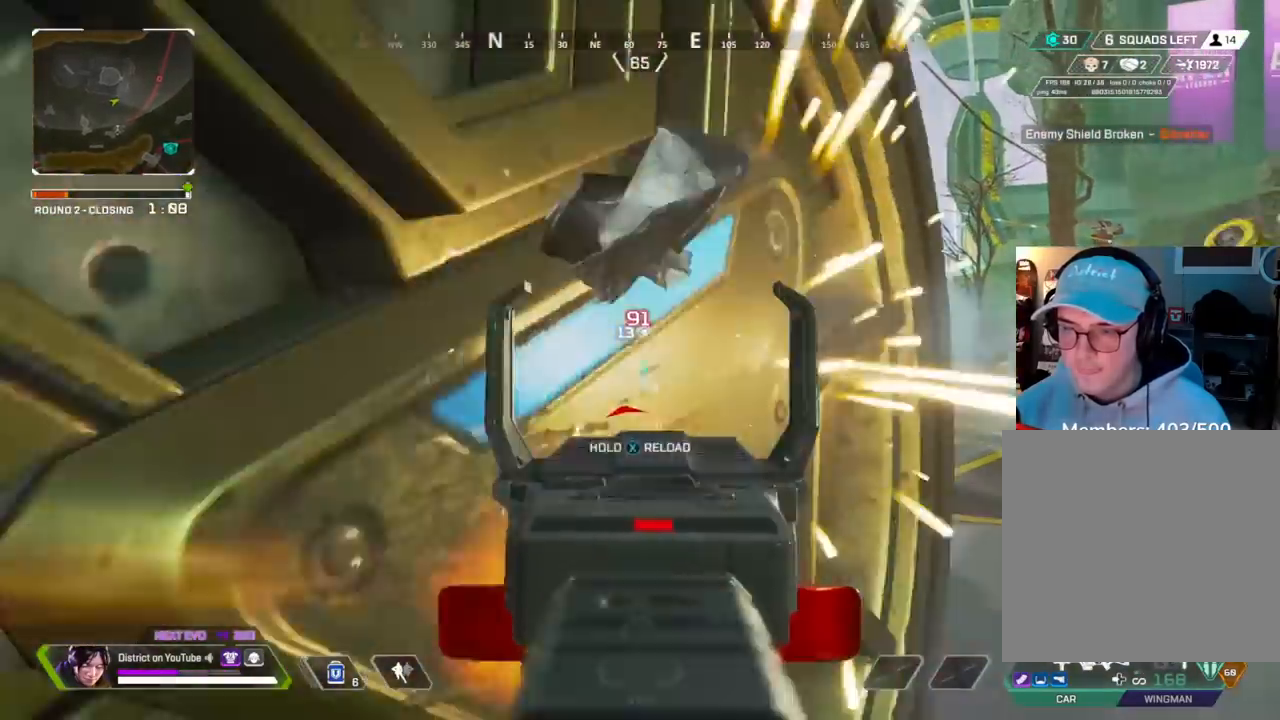
{"buttons": [], "left_stick": "right", "right_stick": "center", "events": [[67, "X", "up"], [83, "left_stick", "down"], [233, "R3", "down"], [283, "left_stick", "right"], [367, "R3", "up"], [400, "Y", "up"]]}
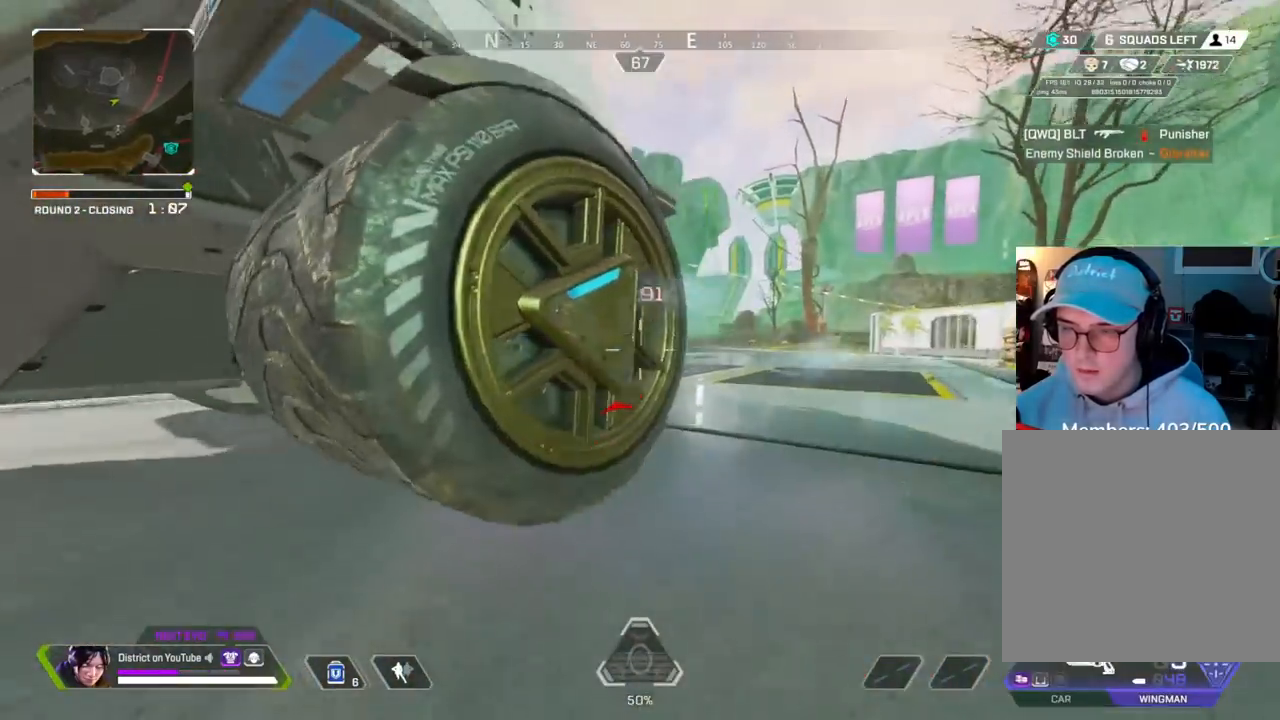
{"buttons": ["L2"], "left_stick": "up-right", "right_stick": "center", "events": [[67, "Y", "down"], [150, "left_stick", "up-right"], [233, "L2", "down"], [317, "Y", "up"]]}
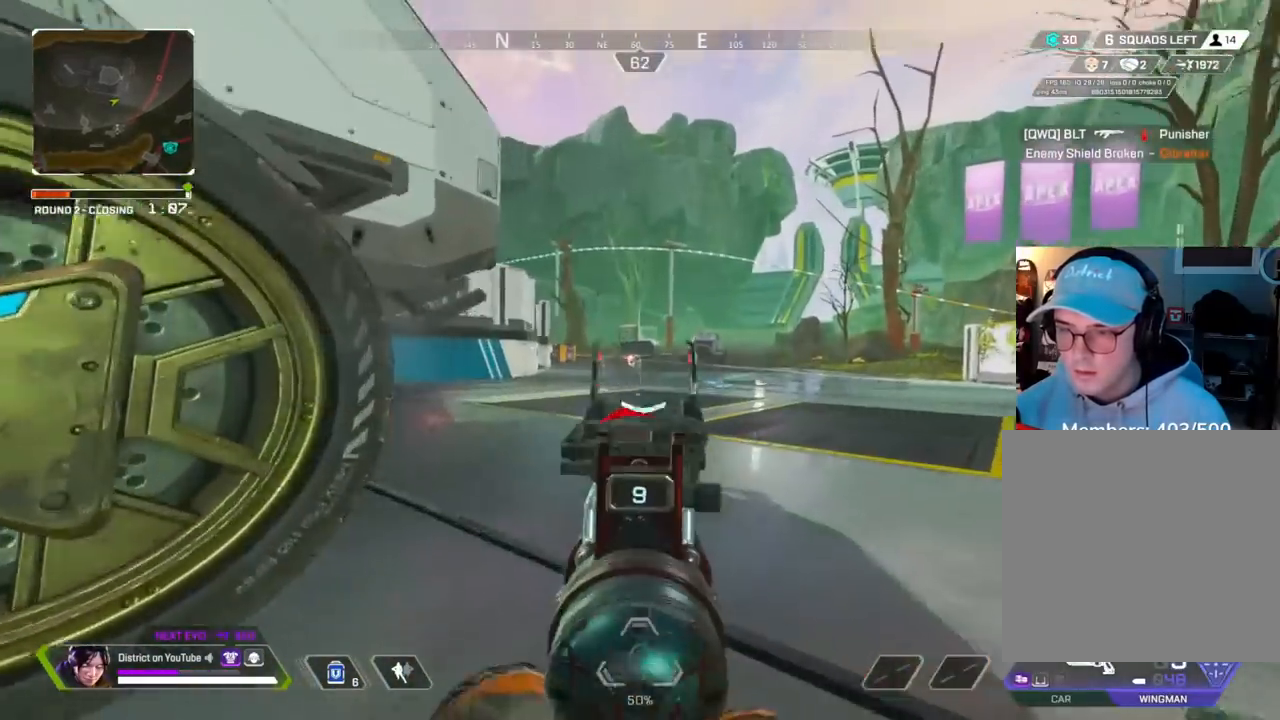
{"buttons": ["L2"], "left_stick": "up-right", "right_stick": "center", "events": [[167, "left_stick", "up-left"], [200, "R2", "down"], [250, "left_stick", "left"], [317, "R2", "up"], [483, "left_stick", "up-right"]]}
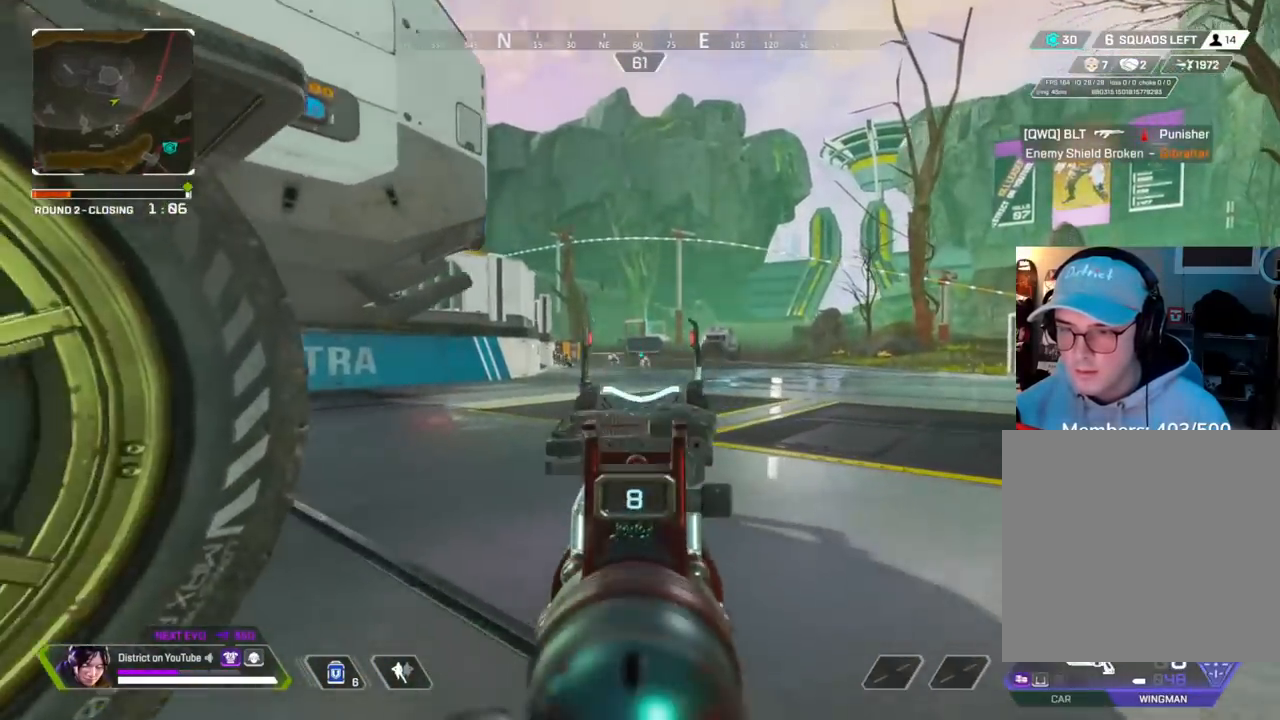
{"buttons": ["L2"], "left_stick": "left", "right_stick": "center", "events": [[33, "R2", "down"], [233, "R2", "up"], [250, "left_stick", "left"]]}
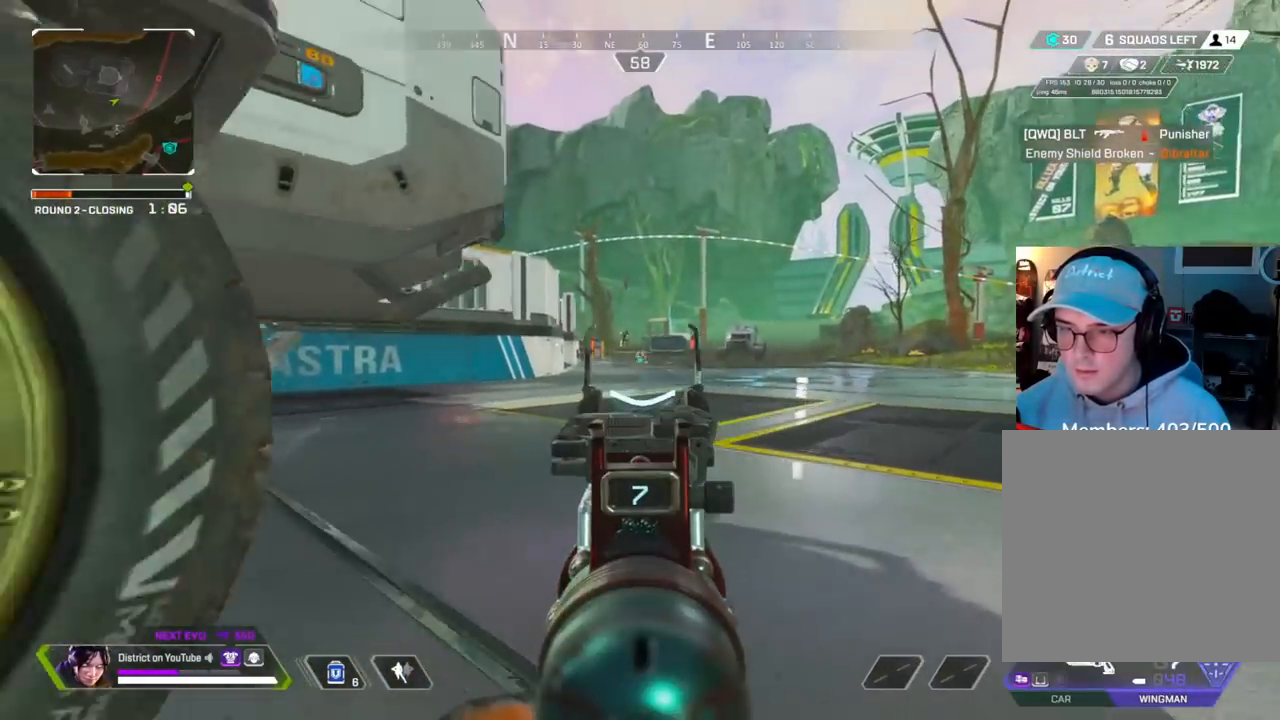
{"buttons": ["L2", "R2"], "left_stick": "up-right", "right_stick": "center", "events": [[17, "left_stick", "up-right"], [417, "R2", "down"]]}
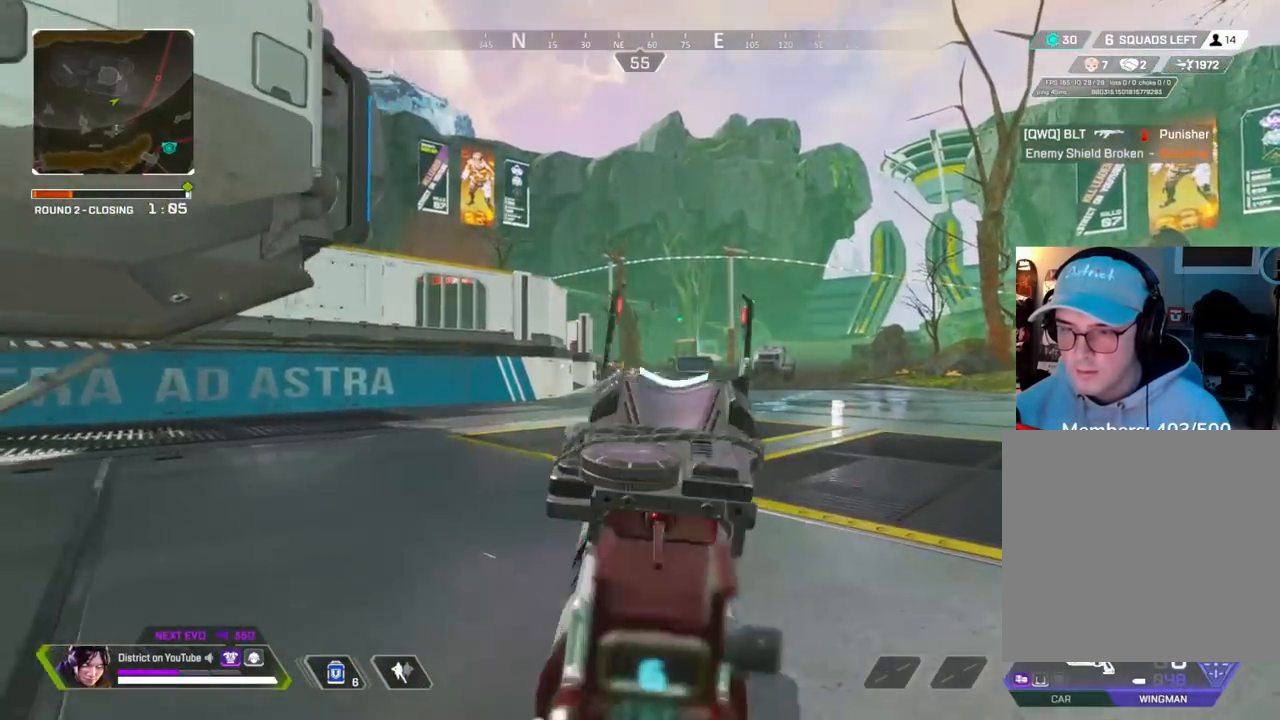
{"buttons": ["L2"], "left_stick": "up-right", "right_stick": "center", "events": [[17, "R2", "up"], [67, "left_stick", "left"], [317, "left_stick", "up-right"], [367, "R2", "down"], [483, "R2", "up"]]}
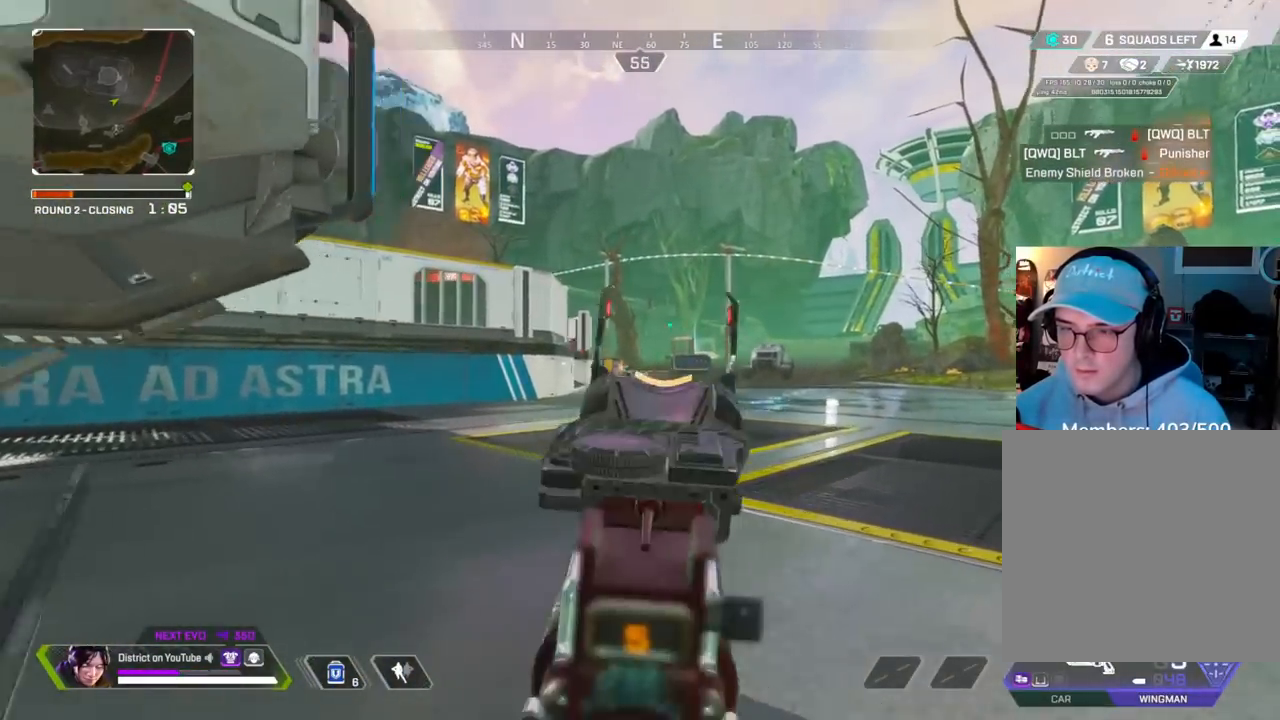
{"buttons": ["L2"], "left_stick": "up-left", "right_stick": "center", "events": [[50, "left_stick", "left"], [317, "R2", "down"], [317, "left_stick", "up-right"], [433, "R2", "up"], [433, "left_stick", "up-left"]]}
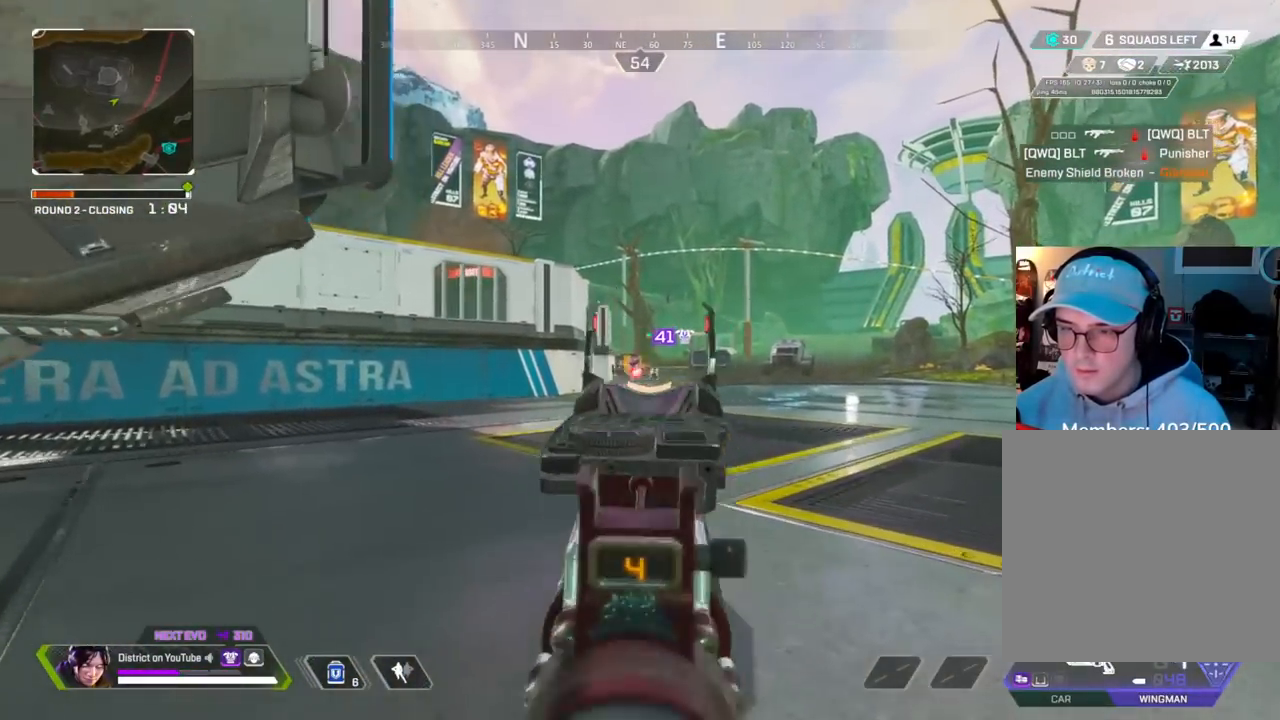
{"buttons": ["L2"], "left_stick": "right", "right_stick": "center", "events": [[117, "left_stick", "up"], [233, "R2", "down"], [250, "left_stick", "up-right"], [350, "R2", "up"], [350, "left_stick", "right"]]}
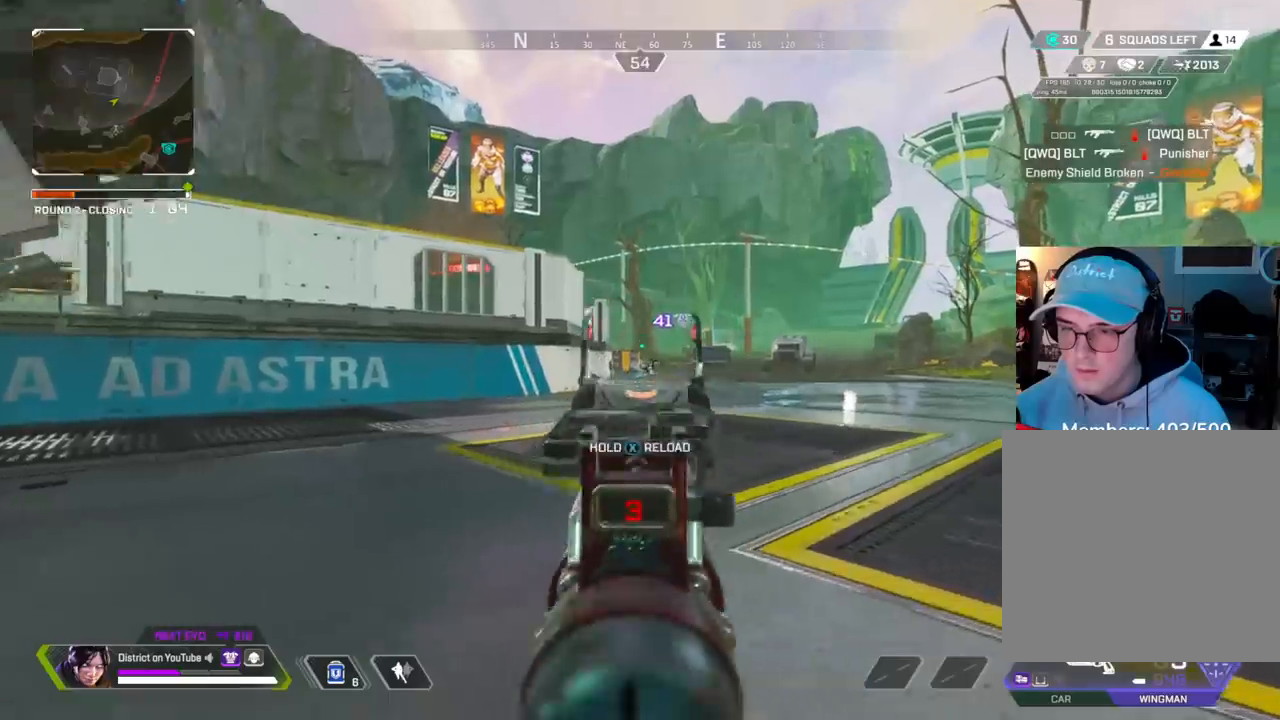
{"buttons": ["L2"], "left_stick": "up-left", "right_stick": "center", "events": [[367, "R2", "down"], [367, "left_stick", "up"], [467, "R2", "up"], [467, "left_stick", "up-left"]]}
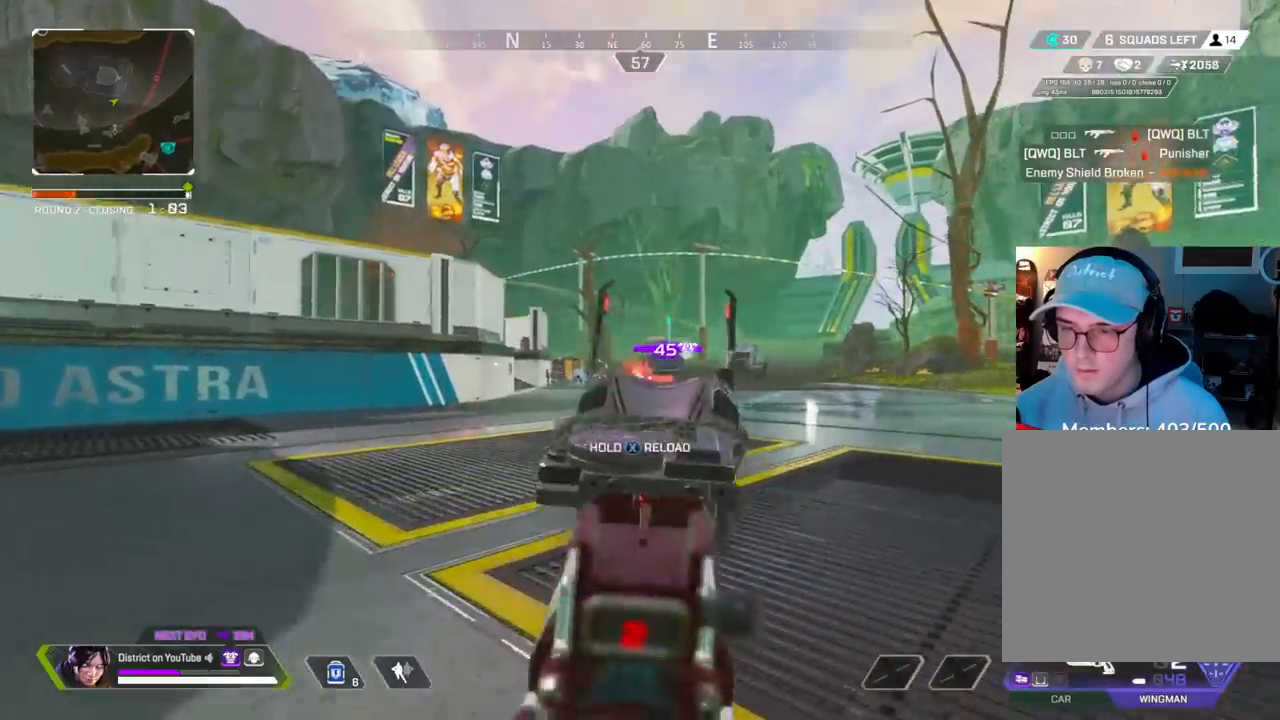
{"buttons": ["X"], "left_stick": "down", "right_stick": "right", "events": [[33, "left_stick", "up"], [83, "left_stick", "right"], [367, "R2", "down"], [433, "X", "down"], [467, "L2", "up"], [467, "left_stick", "down"], [500, "R2", "up"], [500, "right_stick", "right"]]}
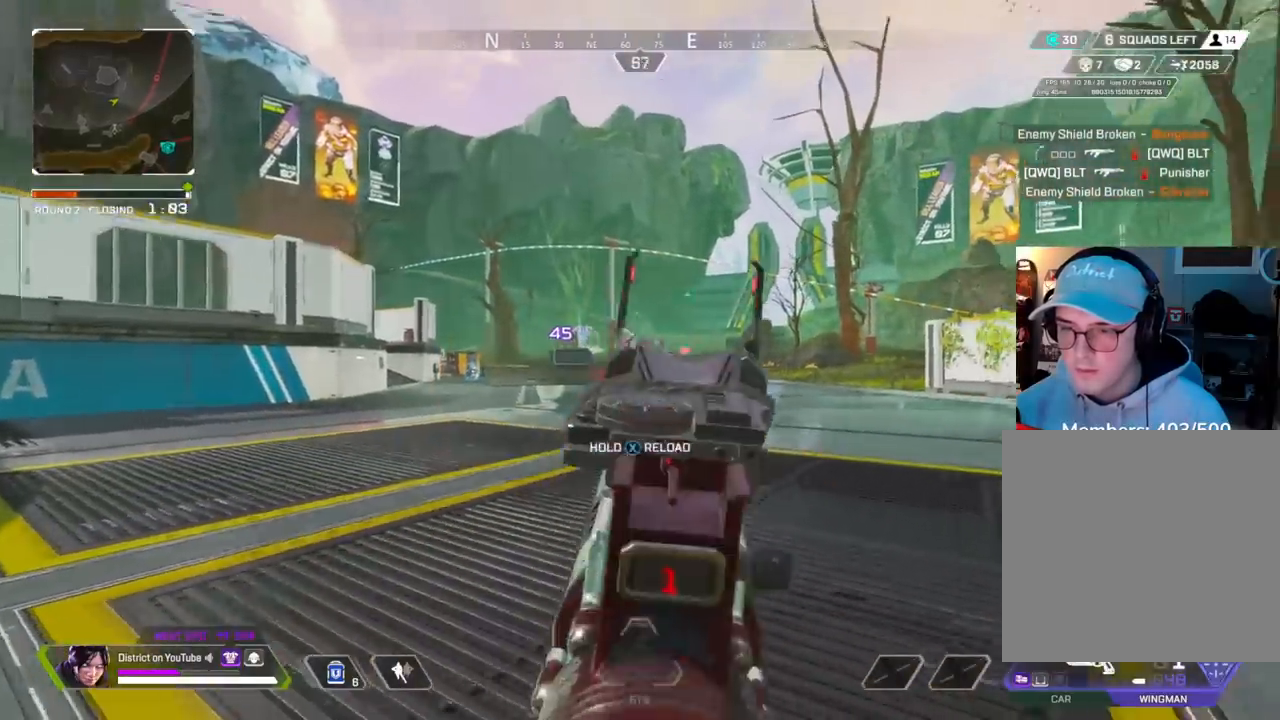
{"buttons": [], "left_stick": "up", "right_stick": "center", "events": [[133, "left_stick", "right"], [200, "left_stick", "up"], [350, "X", "up"], [350, "right_stick", "center"]]}
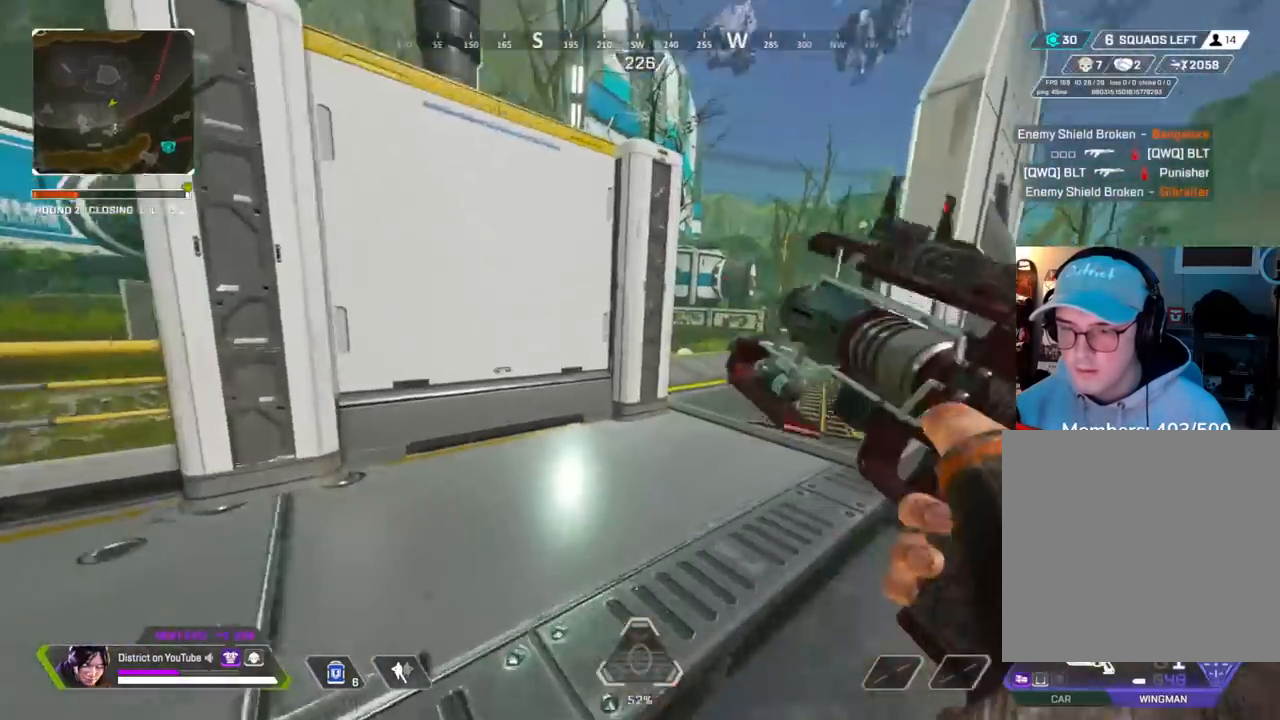
{"buttons": ["Y"], "left_stick": "up", "right_stick": "center", "events": [[433, "Y", "down"]]}
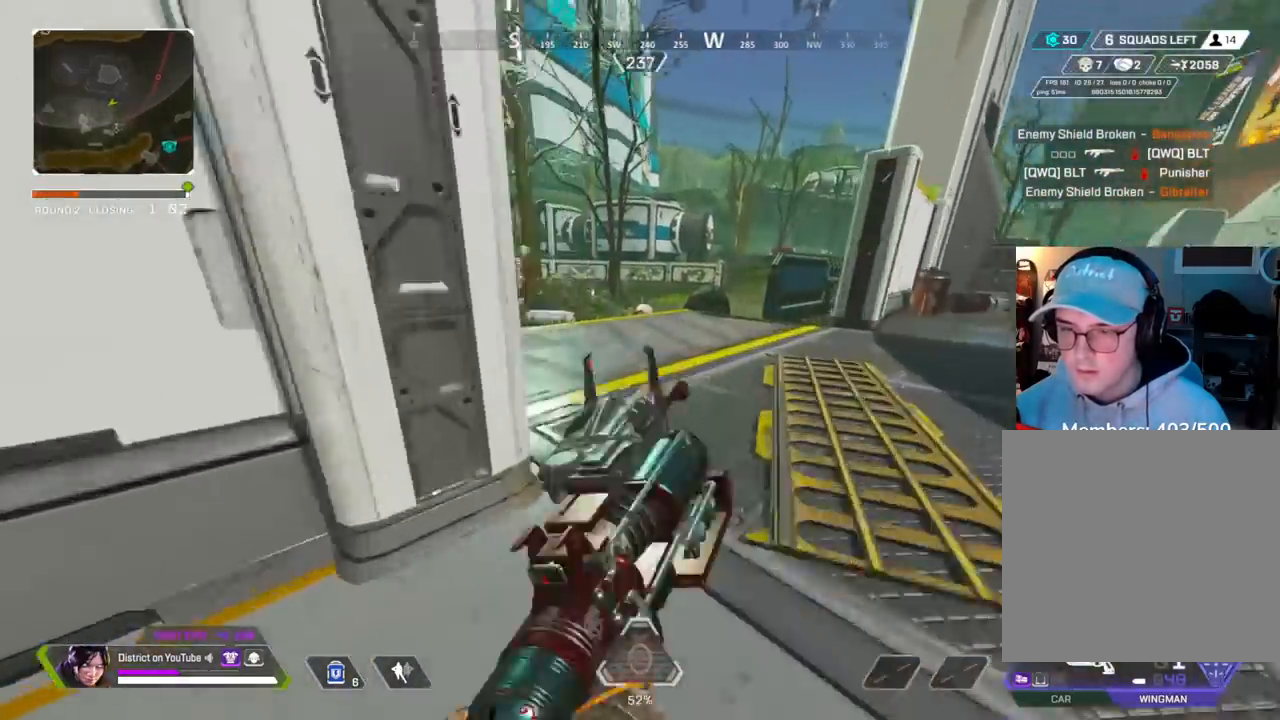
{"buttons": ["A", "Y", "L3"], "left_stick": "up", "right_stick": "center", "events": [[150, "right_stick", "left"], [167, "A", "down"], [183, "L3", "down"], [467, "right_stick", "center"]]}
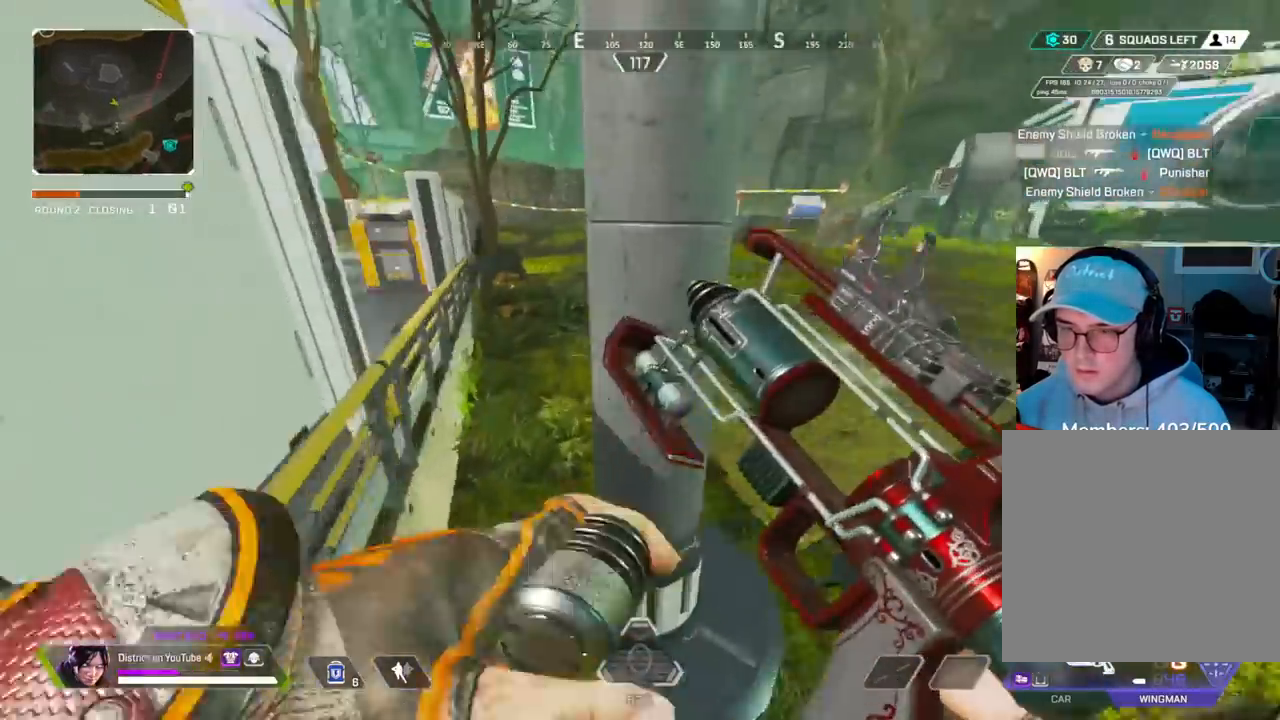
{"buttons": [], "left_stick": "up", "right_stick": "center", "events": [[133, "L3", "up"], [133, "left_stick", "right"], [150, "A", "up"], [317, "Y", "up"], [367, "left_stick", "up"]]}
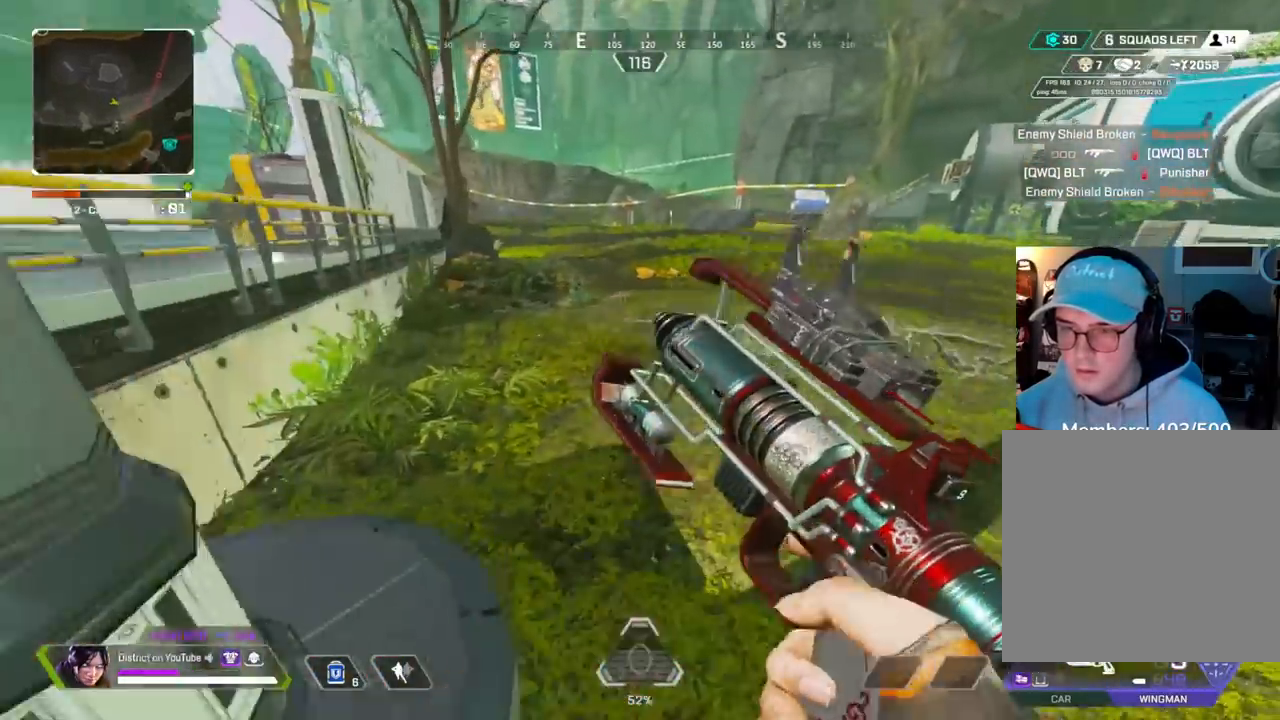
{"buttons": ["X"], "left_stick": "up", "right_stick": "center", "events": [[17, "R3", "down"], [133, "R3", "up"], [183, "X", "down"]]}
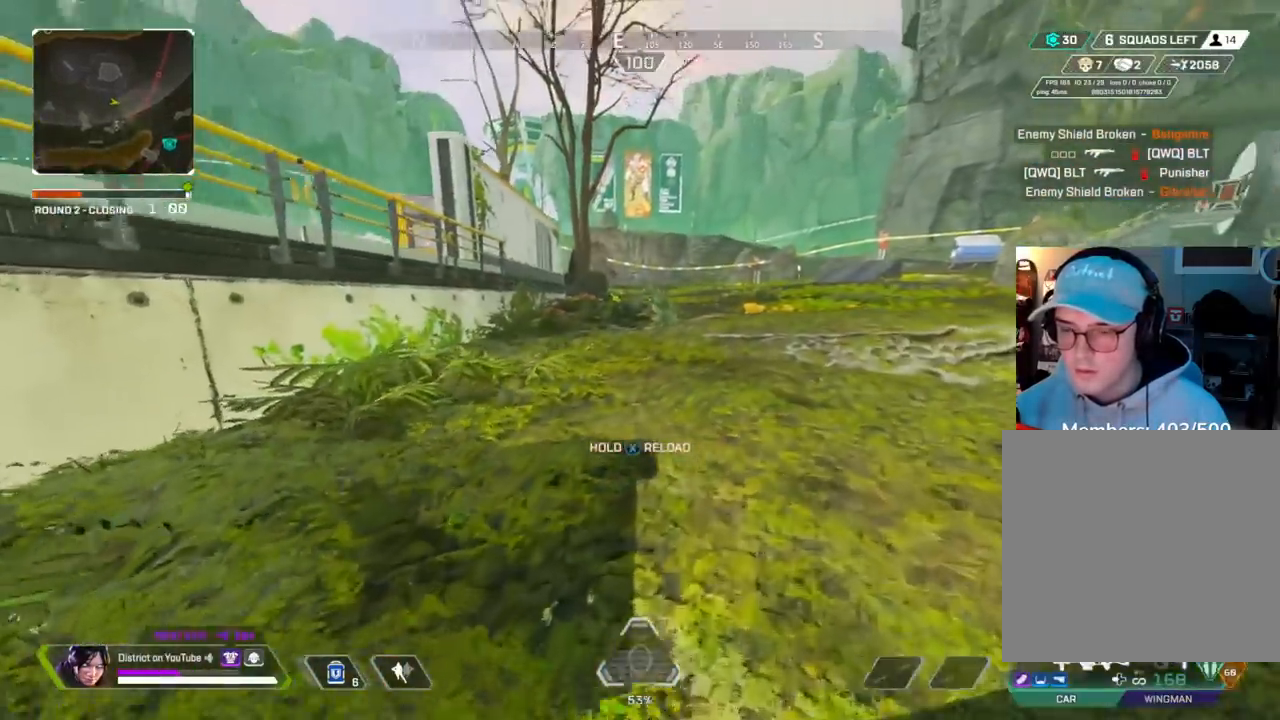
{"buttons": [], "left_stick": "up", "right_stick": "center", "events": [[233, "X", "up"]]}
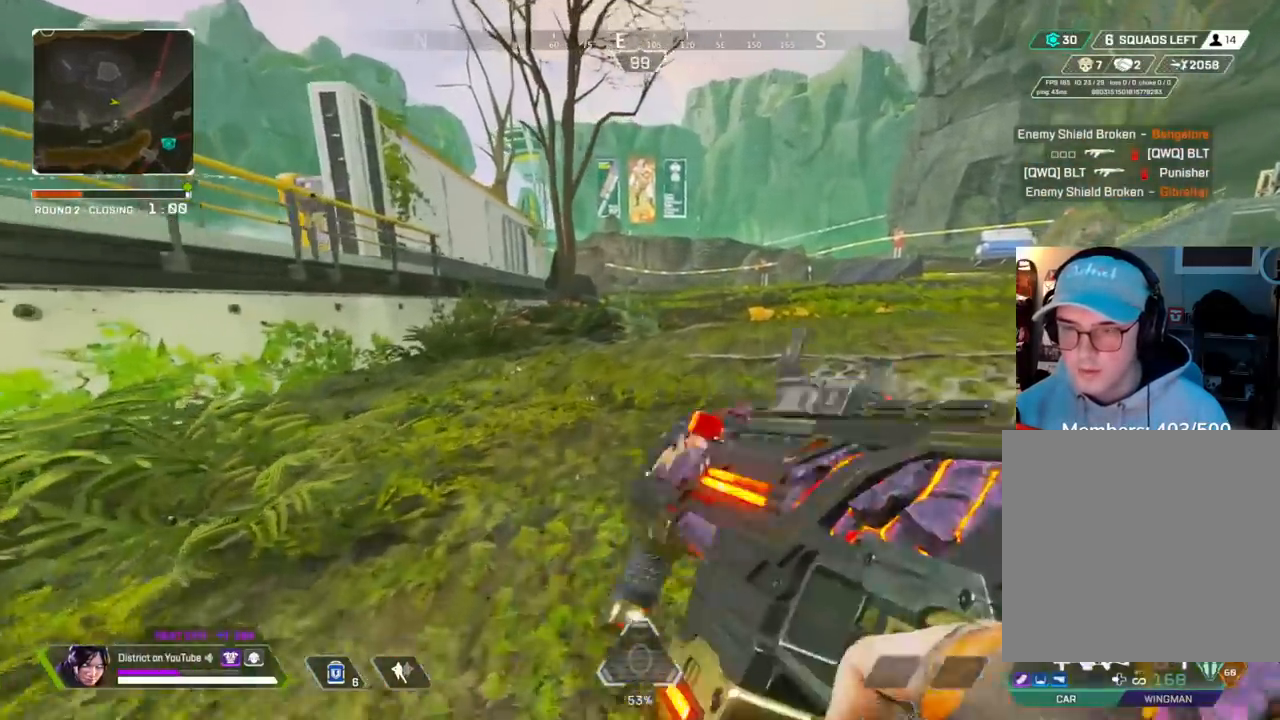
{"buttons": [], "left_stick": "up", "right_stick": "center", "events": []}
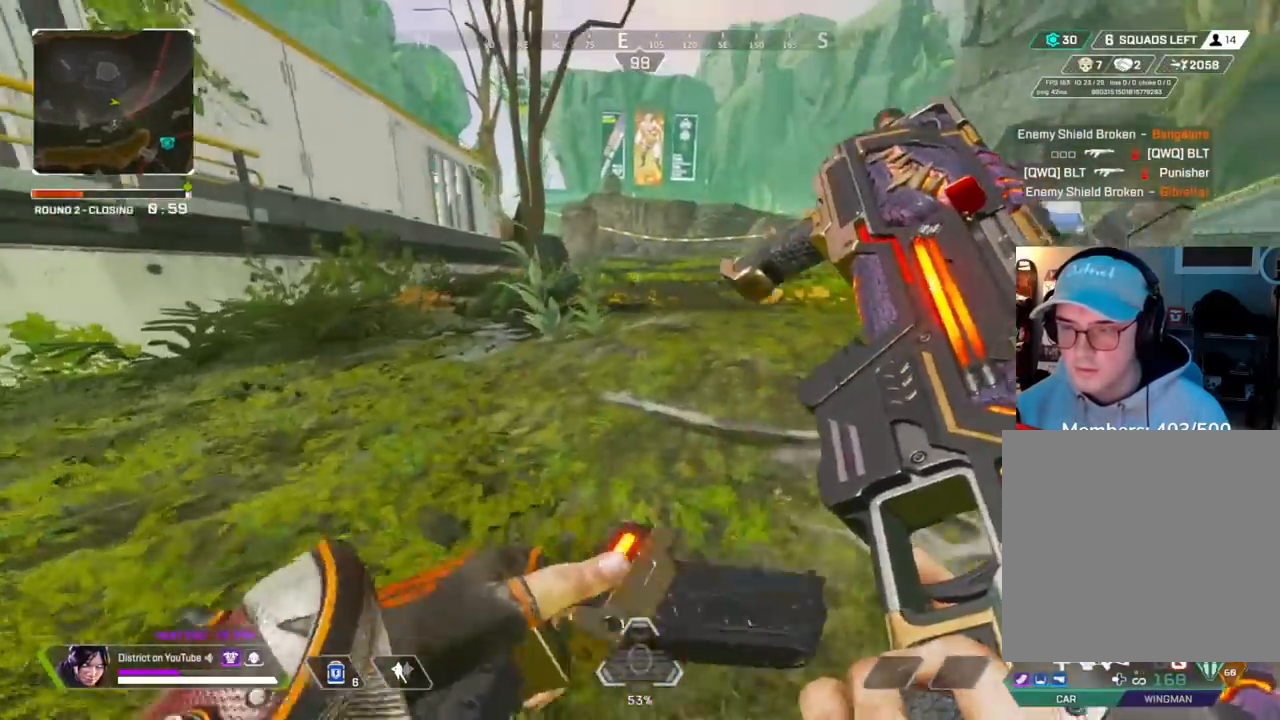
{"buttons": [], "left_stick": "up", "right_stick": "center", "events": []}
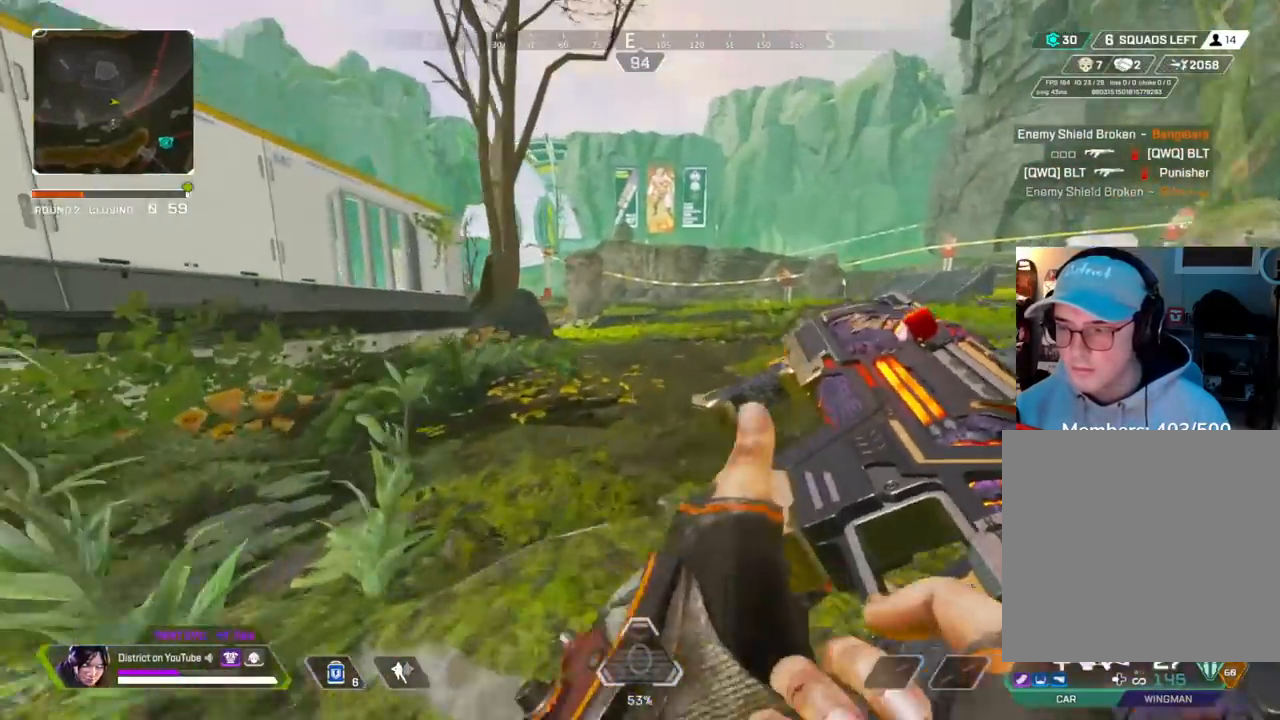
{"buttons": ["A", "Y"], "left_stick": "right", "right_stick": "center", "events": [[200, "Y", "down"], [467, "A", "down"], [467, "left_stick", "right"]]}